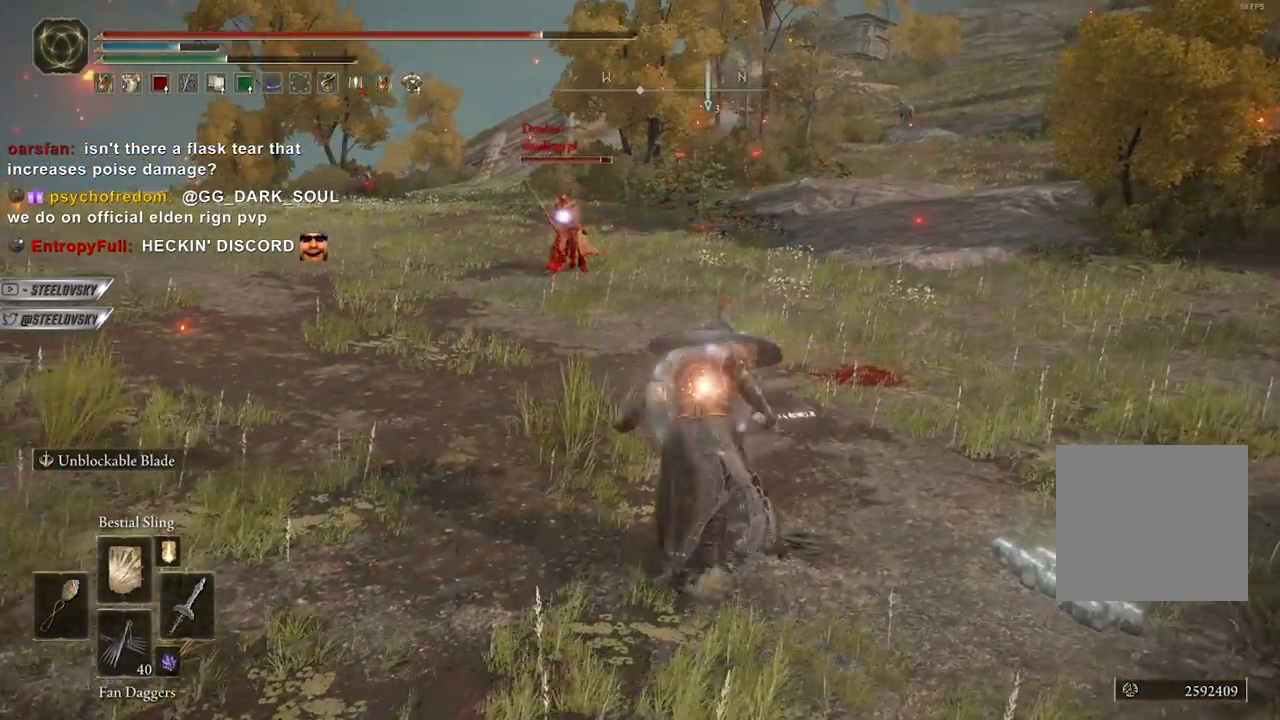
Gameplay with a controller (Xbox layout); each line is a JSON object with the inputs held at the frame after it. "events" lists button and stick changes between this image and that frame as [ms after this image, input, new state], when the widget could be followed in between. Not read: START.
{"buttons": [], "left_stick": "center", "right_stick": "center", "events": [[183, "DPAD_UP", "down"], [267, "DPAD_UP", "up"], [317, "L1", "down"], [400, "L1", "up"]]}
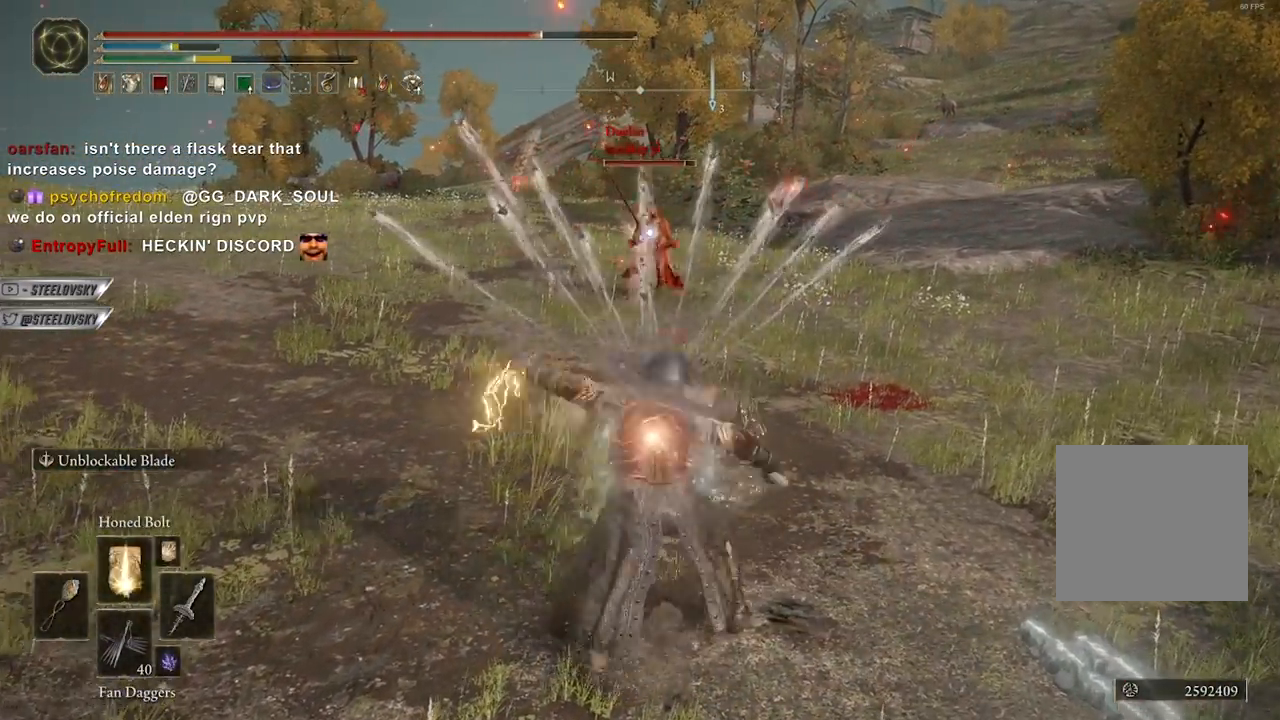
{"buttons": [], "left_stick": "center", "right_stick": "center", "events": []}
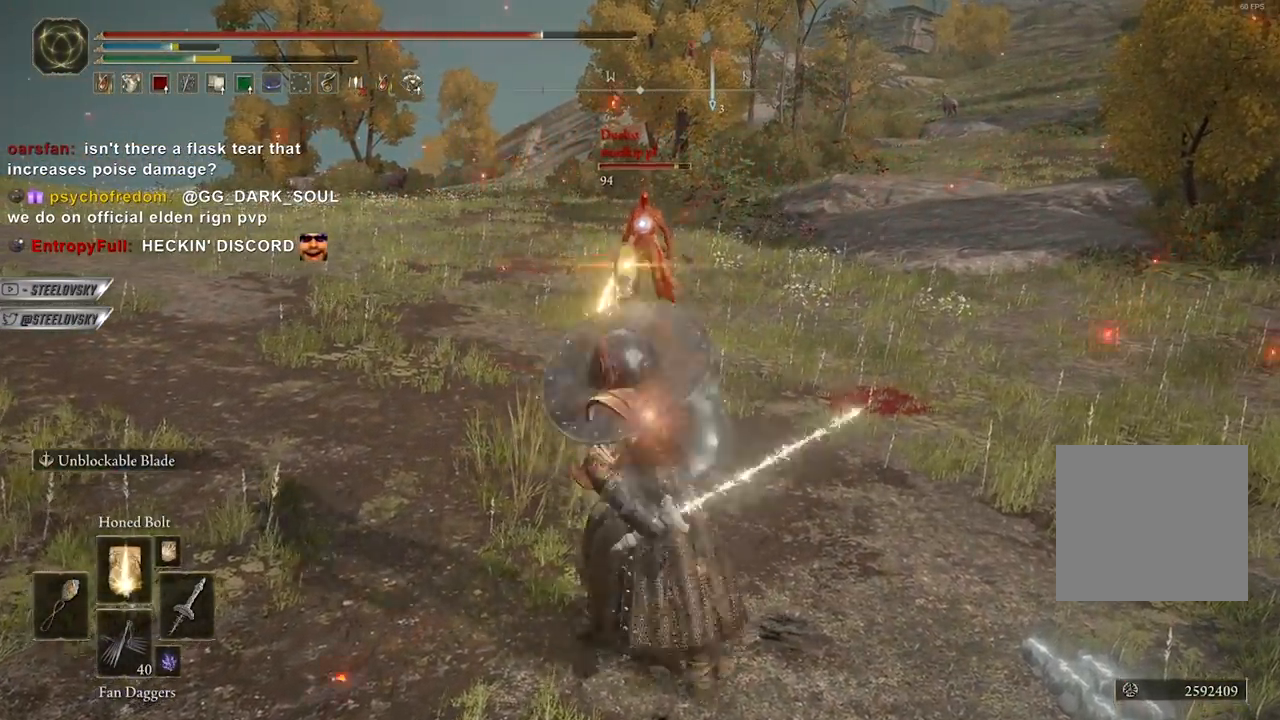
{"buttons": [], "left_stick": "center", "right_stick": "center", "events": []}
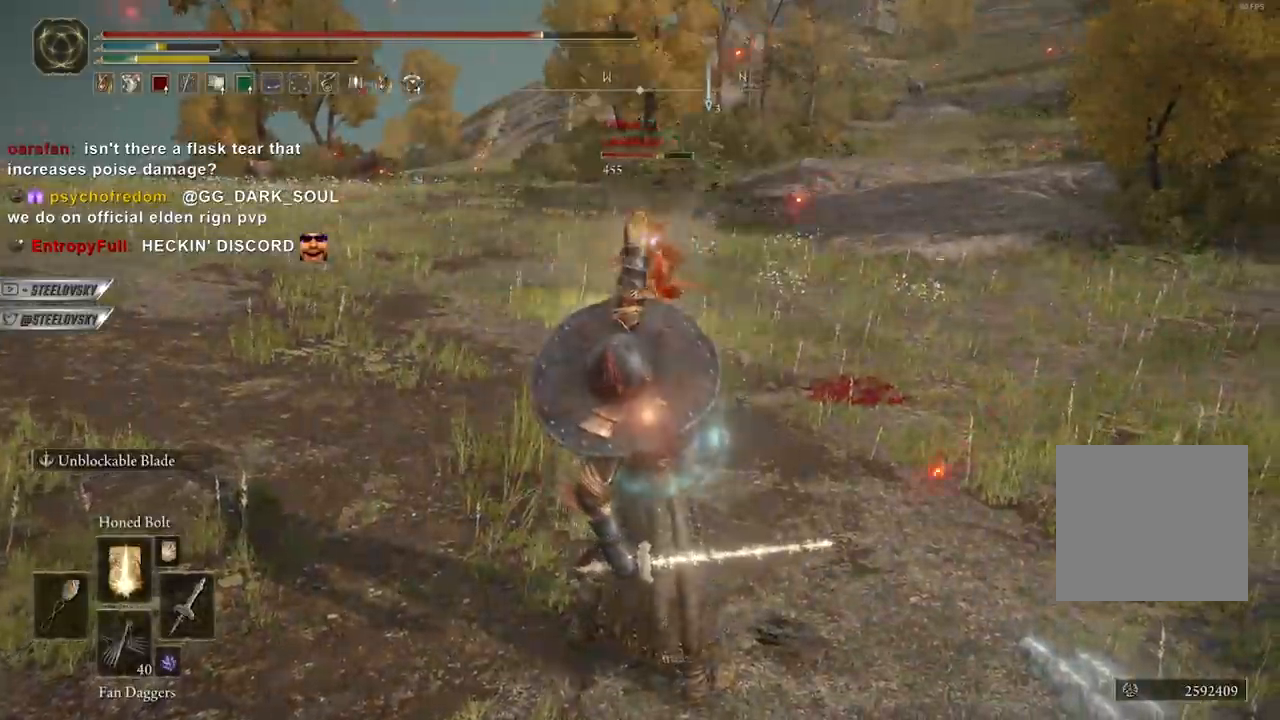
{"buttons": [], "left_stick": "up-right", "right_stick": "center", "events": [[250, "DPAD_UP", "down"], [317, "DPAD_UP", "up"], [467, "left_stick", "up-right"]]}
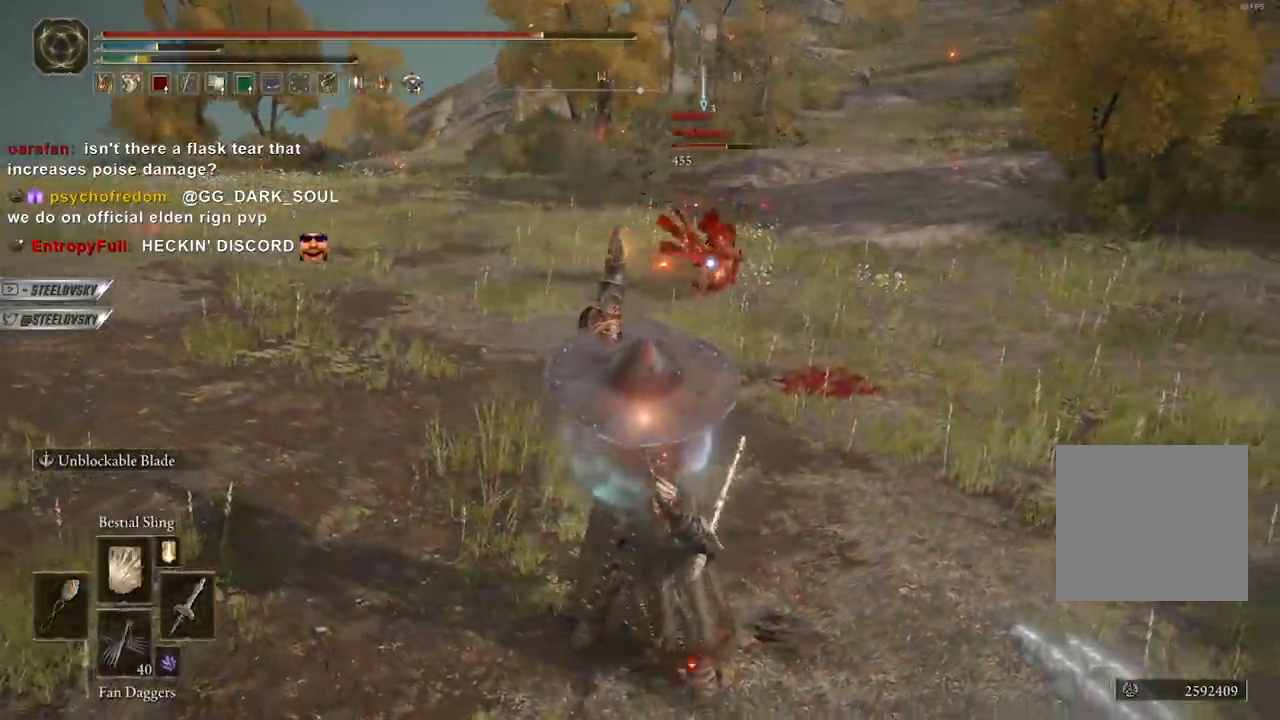
{"buttons": ["B"], "left_stick": "down-right", "right_stick": "center", "events": [[50, "left_stick", "down-right"], [150, "B", "down"]]}
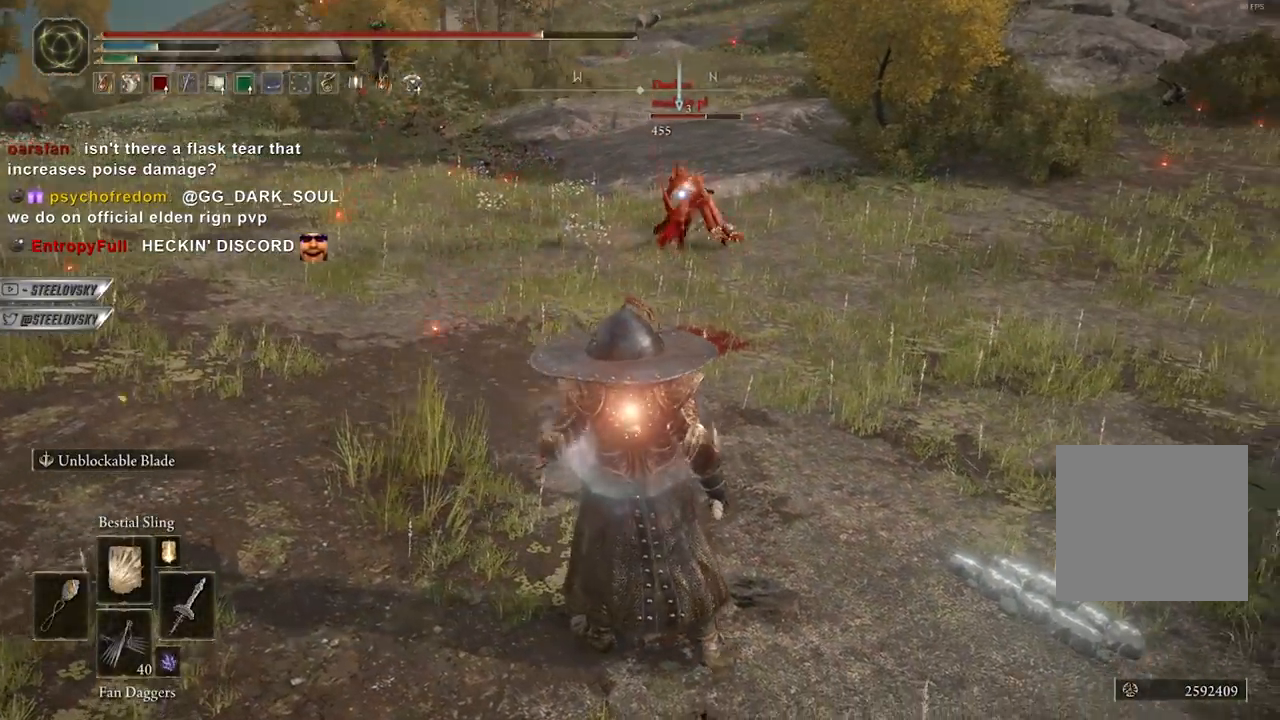
{"buttons": ["B", "R3"], "left_stick": "down-right", "right_stick": "center", "events": [[433, "R3", "down"]]}
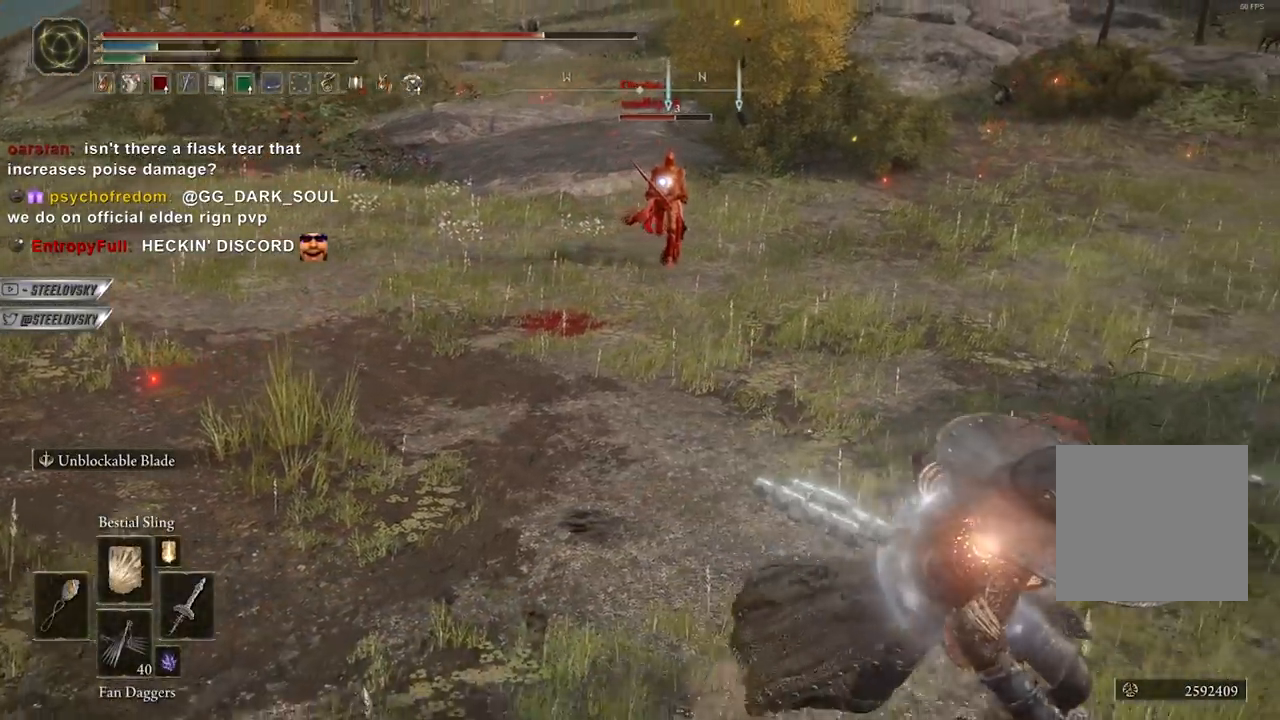
{"buttons": ["B"], "left_stick": "down-right", "right_stick": "center", "events": [[17, "R3", "up"], [17, "right_stick", "up-left"], [117, "right_stick", "center"], [150, "left_stick", "right"], [183, "B", "up"], [317, "right_stick", "left"], [350, "B", "down"], [433, "right_stick", "center"], [450, "left_stick", "down-right"]]}
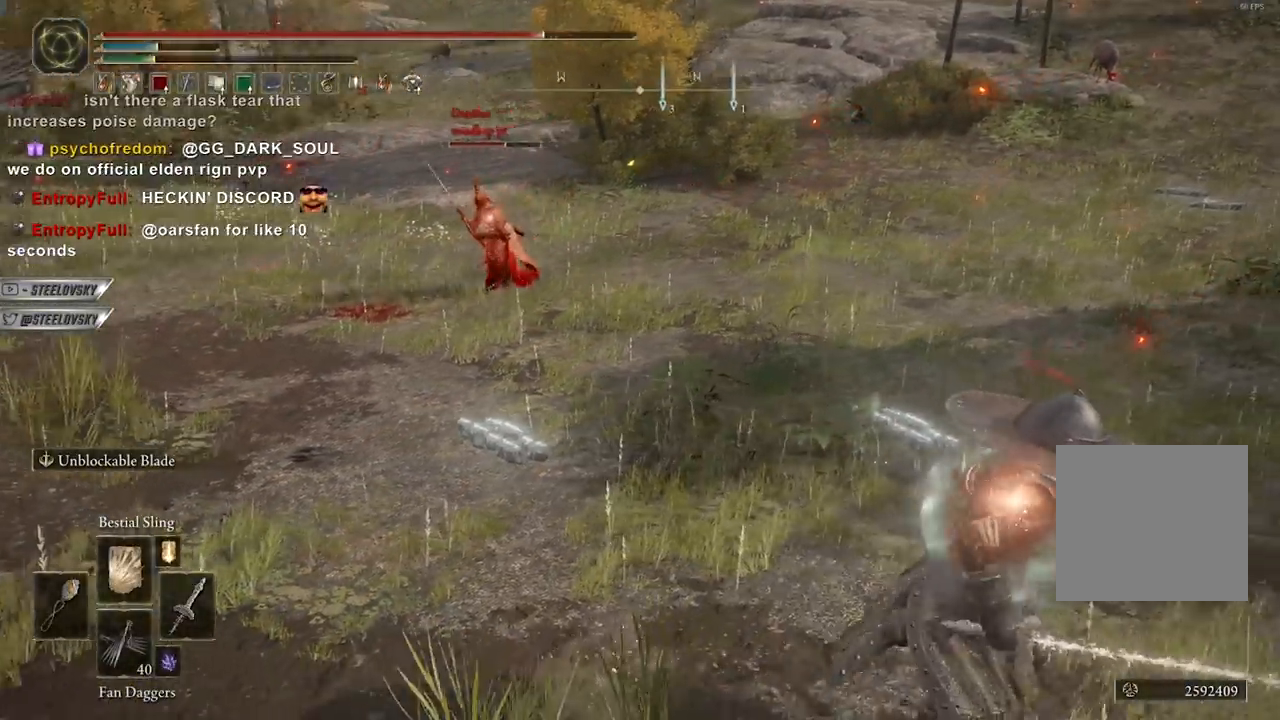
{"buttons": ["B", "DPAD_LEFT"], "left_stick": "right", "right_stick": "left", "events": [[133, "right_stick", "left"], [283, "right_stick", "center"], [400, "left_stick", "right"], [400, "right_stick", "left"], [417, "DPAD_LEFT", "down"]]}
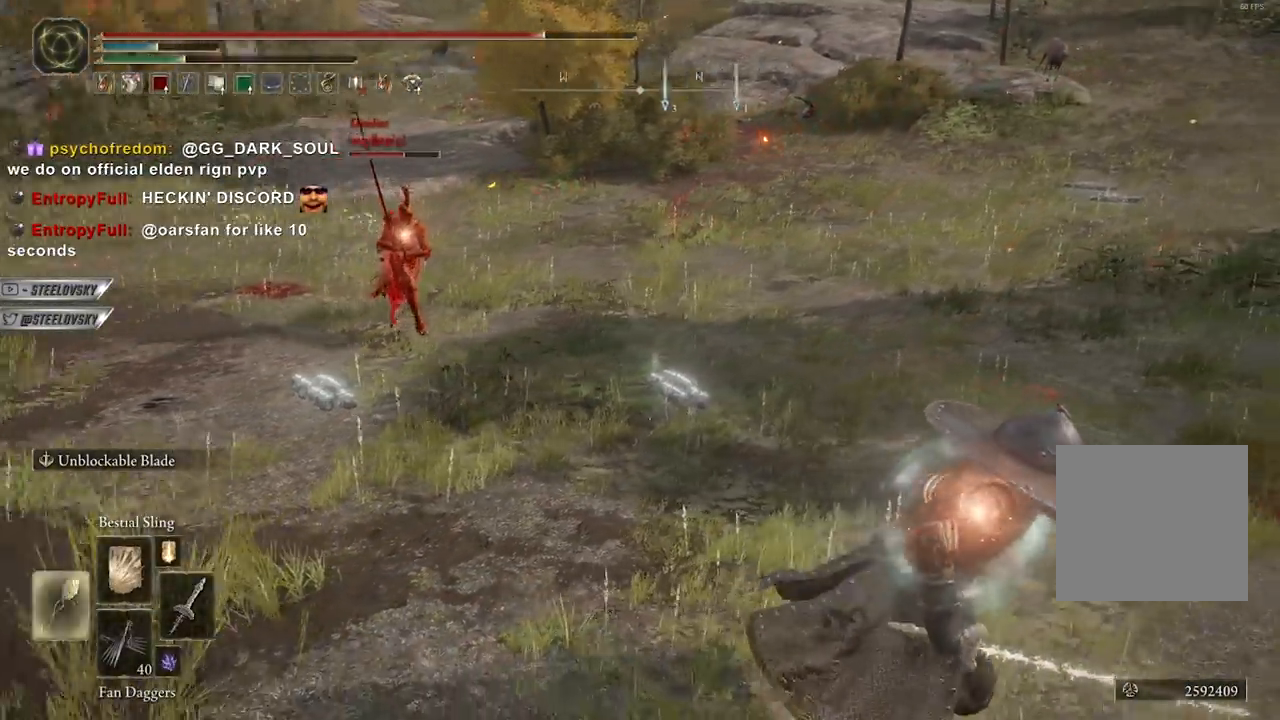
{"buttons": ["B"], "left_stick": "up", "right_stick": "center", "events": [[17, "DPAD_LEFT", "up"], [33, "right_stick", "center"], [200, "right_stick", "left"], [267, "right_stick", "center"], [400, "right_stick", "left"], [467, "left_stick", "up"], [500, "right_stick", "center"]]}
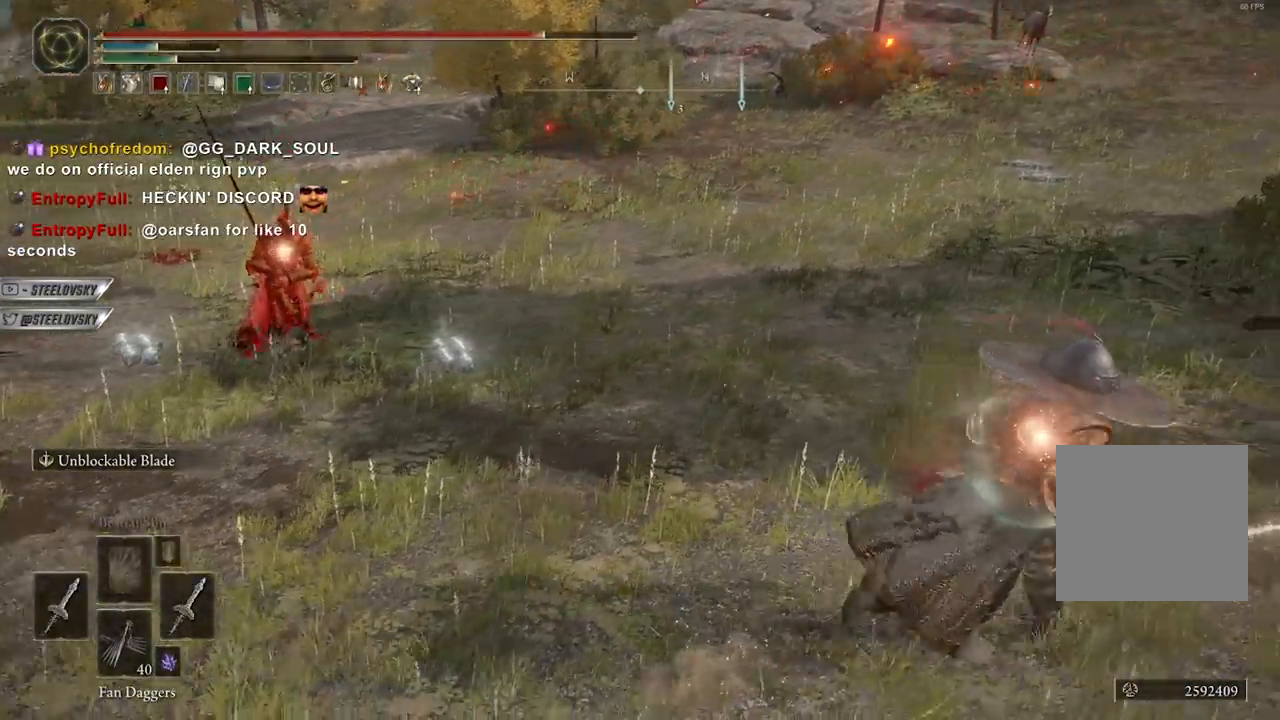
{"buttons": [], "left_stick": "up-left", "right_stick": "center", "events": [[17, "L1", "down"], [17, "R3", "down"], [117, "L1", "up"], [117, "R3", "up"], [117, "right_stick", "left"], [167, "B", "up"], [167, "left_stick", "up-left"], [167, "right_stick", "center"]]}
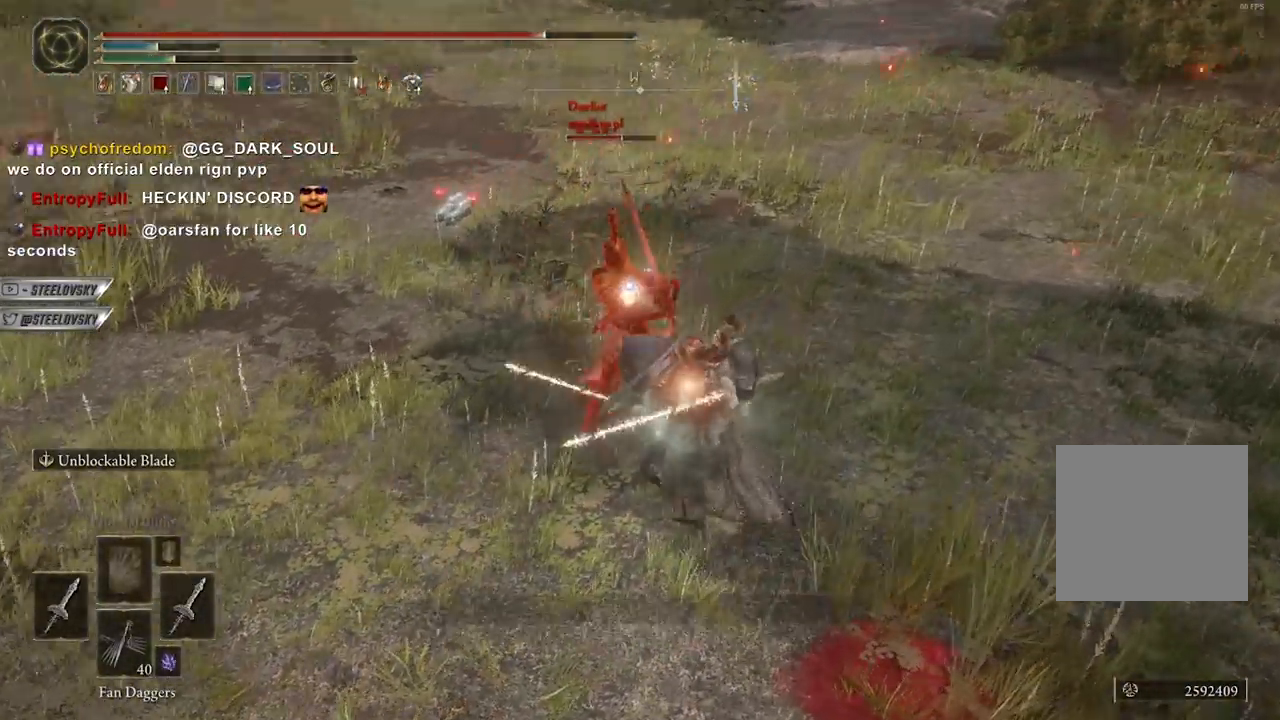
{"buttons": [], "left_stick": "up-left", "right_stick": "center", "events": []}
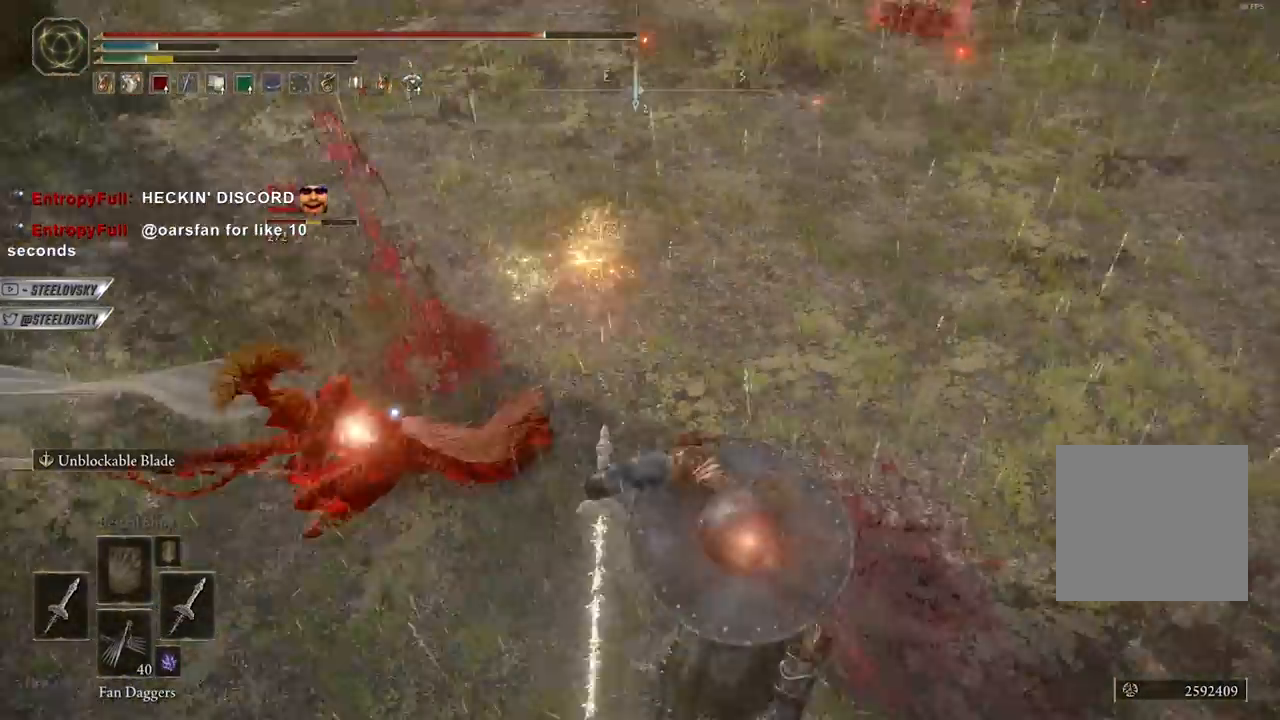
{"buttons": [], "left_stick": "up", "right_stick": "center", "events": [[400, "left_stick", "up"]]}
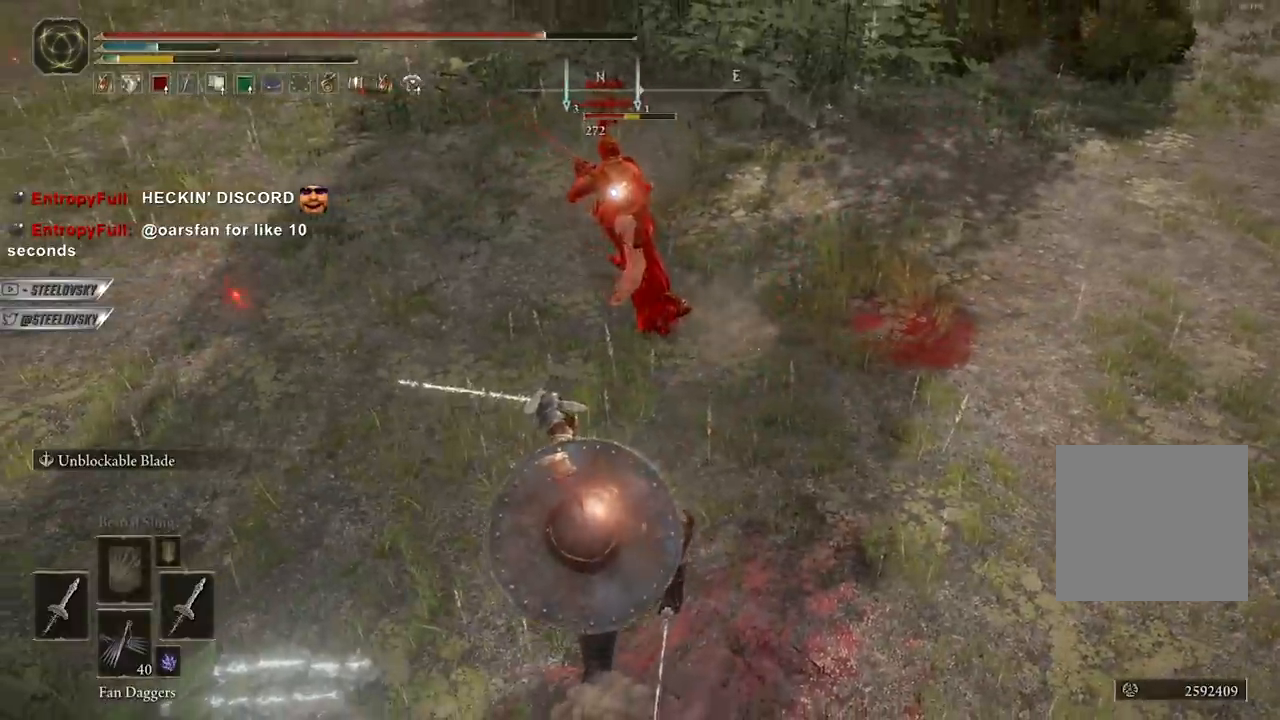
{"buttons": ["R3"], "left_stick": "up", "right_stick": "center", "events": [[17, "L1", "down"], [67, "R3", "down"], [83, "L1", "up"], [150, "R3", "up"], [500, "R3", "down"]]}
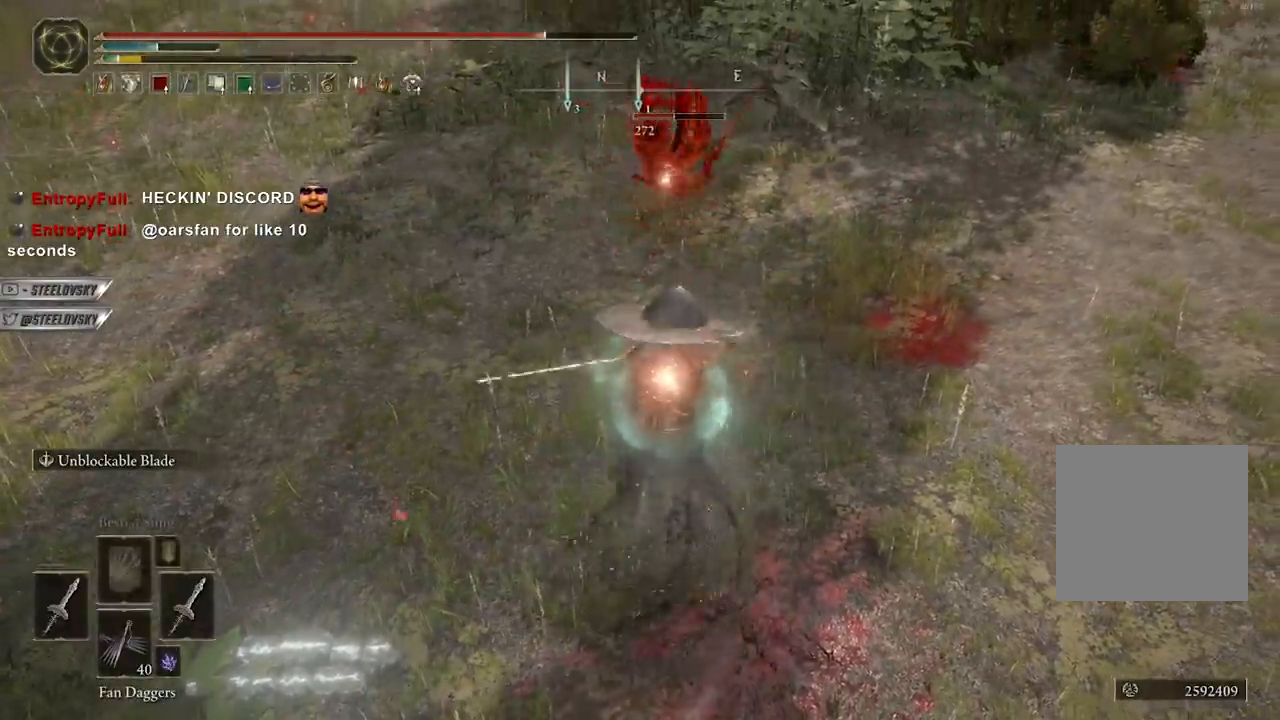
{"buttons": ["R3"], "left_stick": "down-right", "right_stick": "center", "events": [[117, "R3", "up"], [117, "right_stick", "up"], [183, "left_stick", "right"], [233, "right_stick", "center"], [250, "left_stick", "down"], [483, "R3", "down"], [483, "left_stick", "down-right"]]}
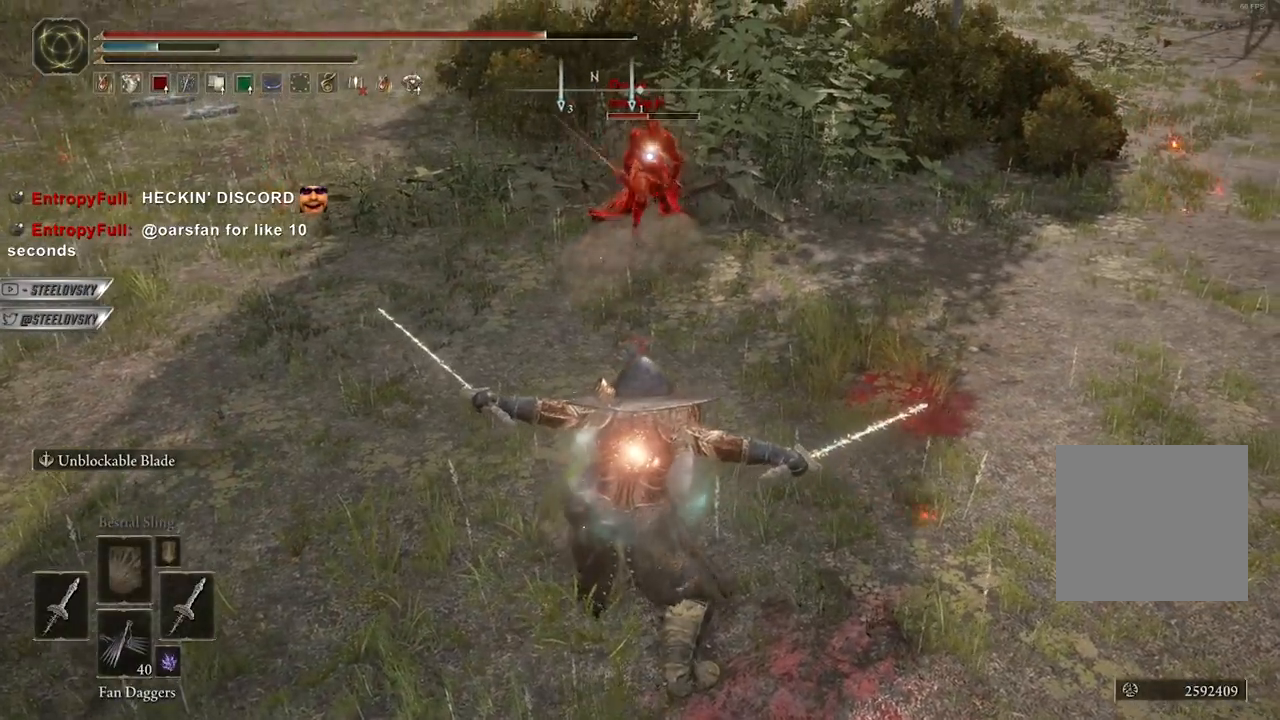
{"buttons": [], "left_stick": "down-right", "right_stick": "center", "events": [[83, "R3", "up"], [417, "B", "down"], [450, "B", "up"]]}
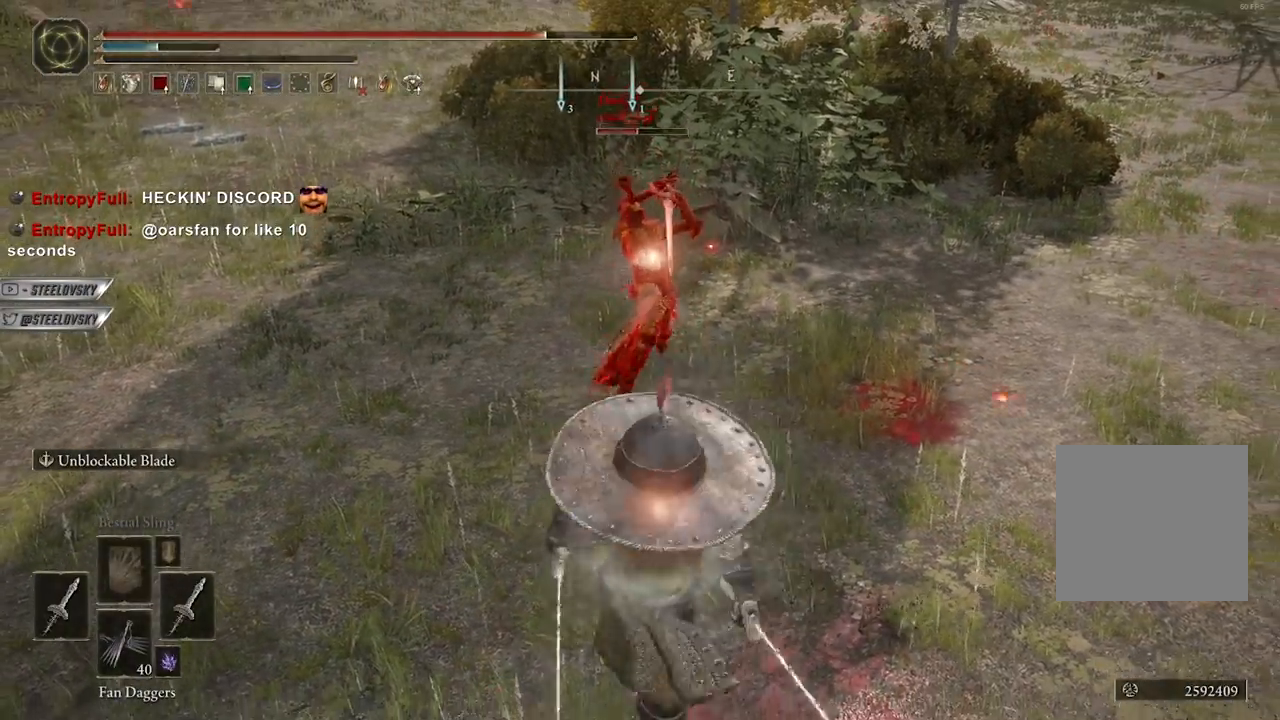
{"buttons": [], "left_stick": "center", "right_stick": "center", "events": [[400, "left_stick", "center"]]}
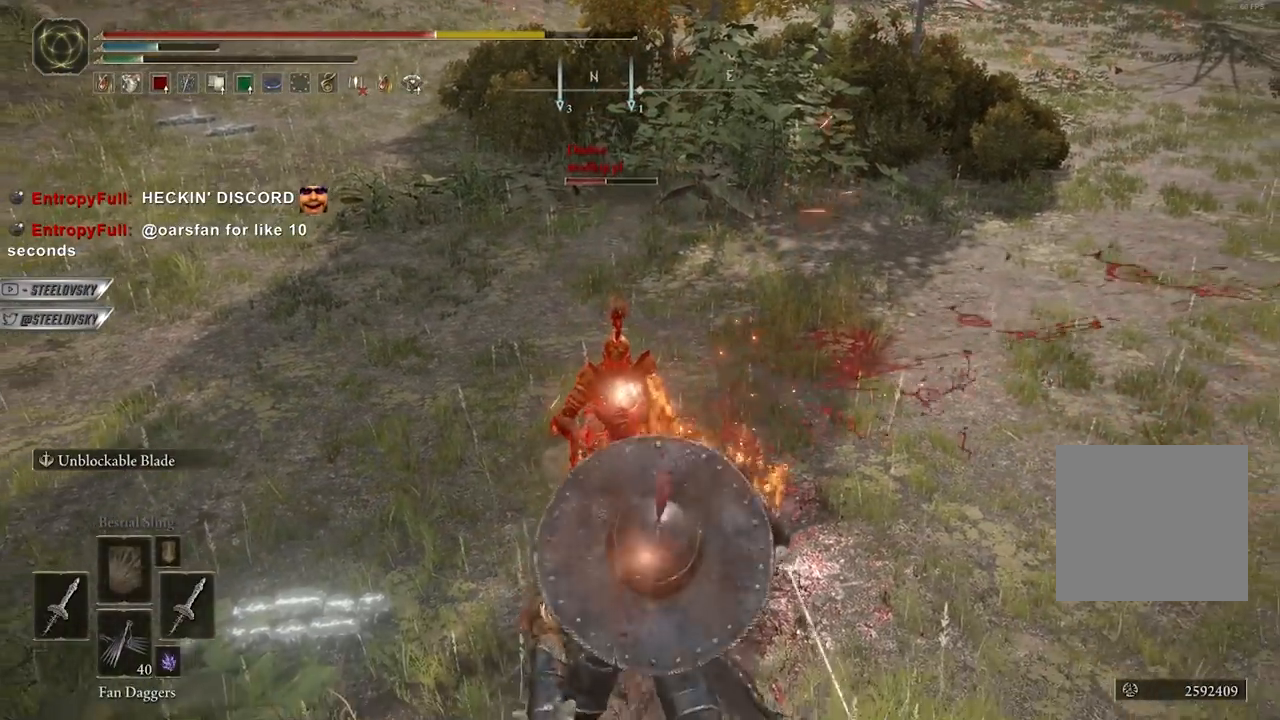
{"buttons": [], "left_stick": "up", "right_stick": "center", "events": [[200, "left_stick", "up"], [383, "L1", "down"], [500, "L1", "up"]]}
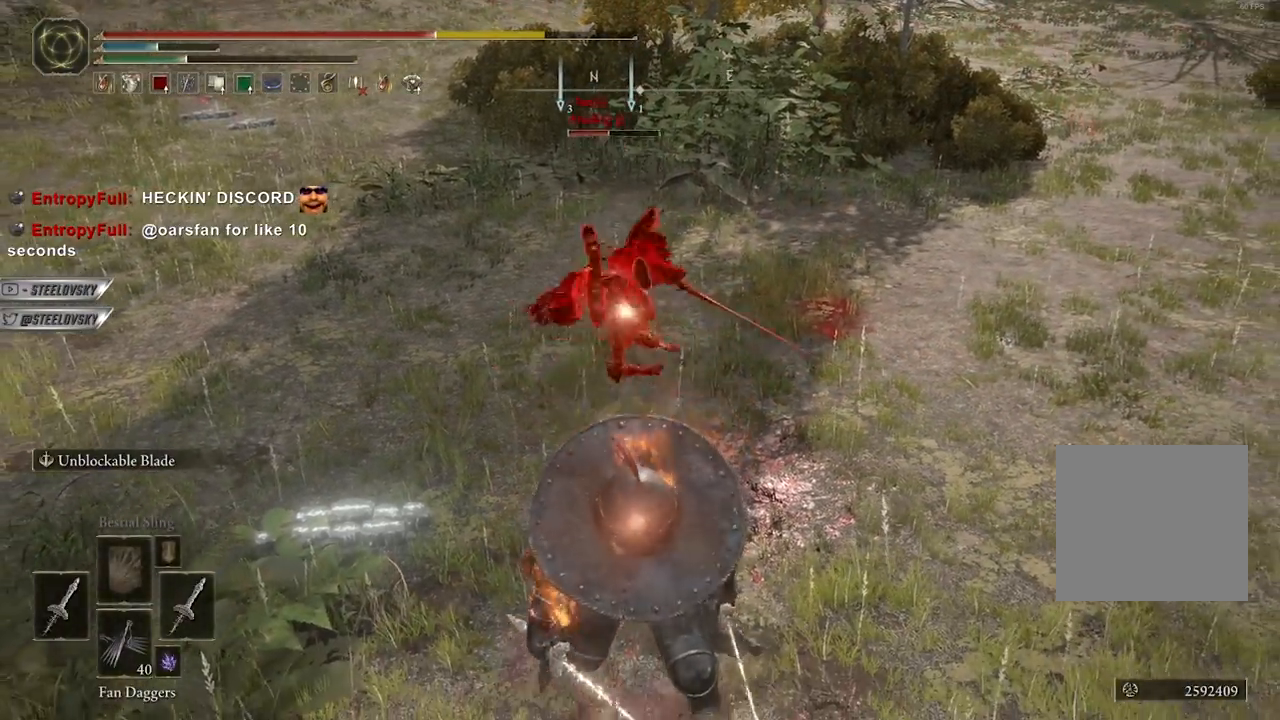
{"buttons": [], "left_stick": "down-right", "right_stick": "center", "events": [[183, "left_stick", "right"], [233, "L3", "down"], [233, "left_stick", "down-right"], [483, "L3", "up"]]}
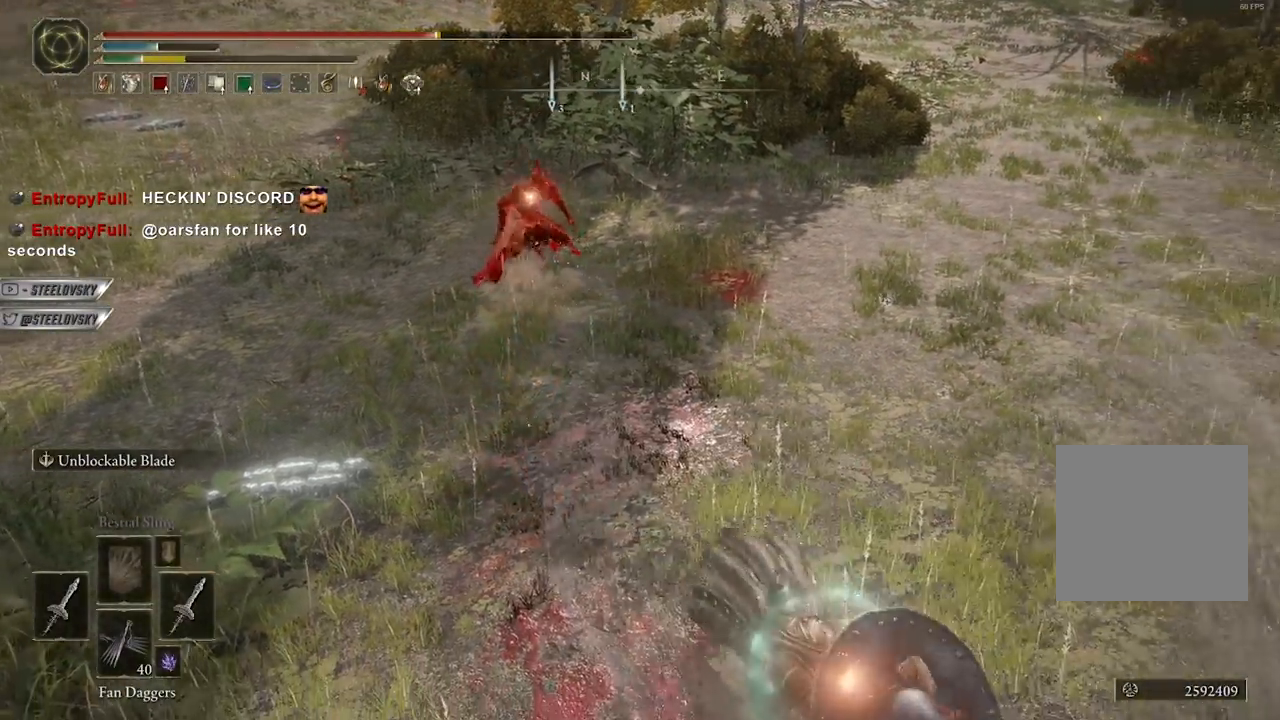
{"buttons": [], "left_stick": "down", "right_stick": "center", "events": [[100, "right_stick", "left"], [250, "left_stick", "down"], [250, "right_stick", "center"]]}
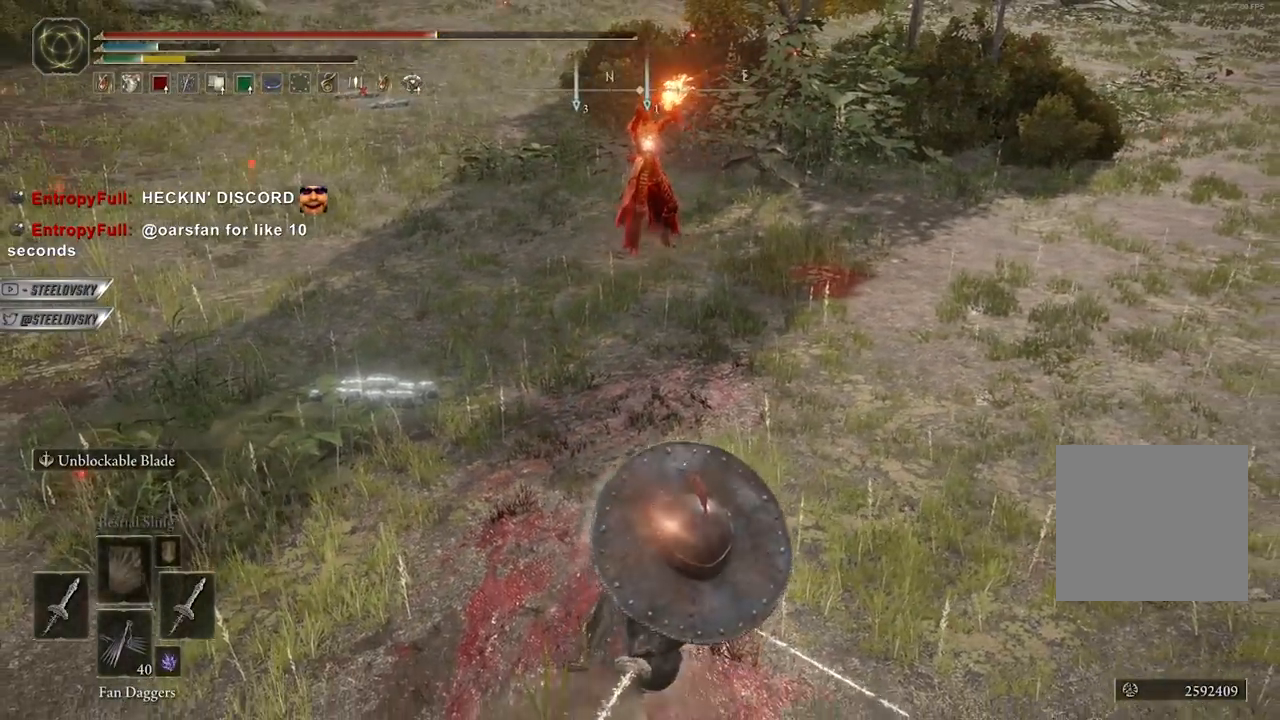
{"buttons": [], "left_stick": "down-right", "right_stick": "up-left", "events": [[83, "left_stick", "down-right"], [467, "right_stick", "up-left"]]}
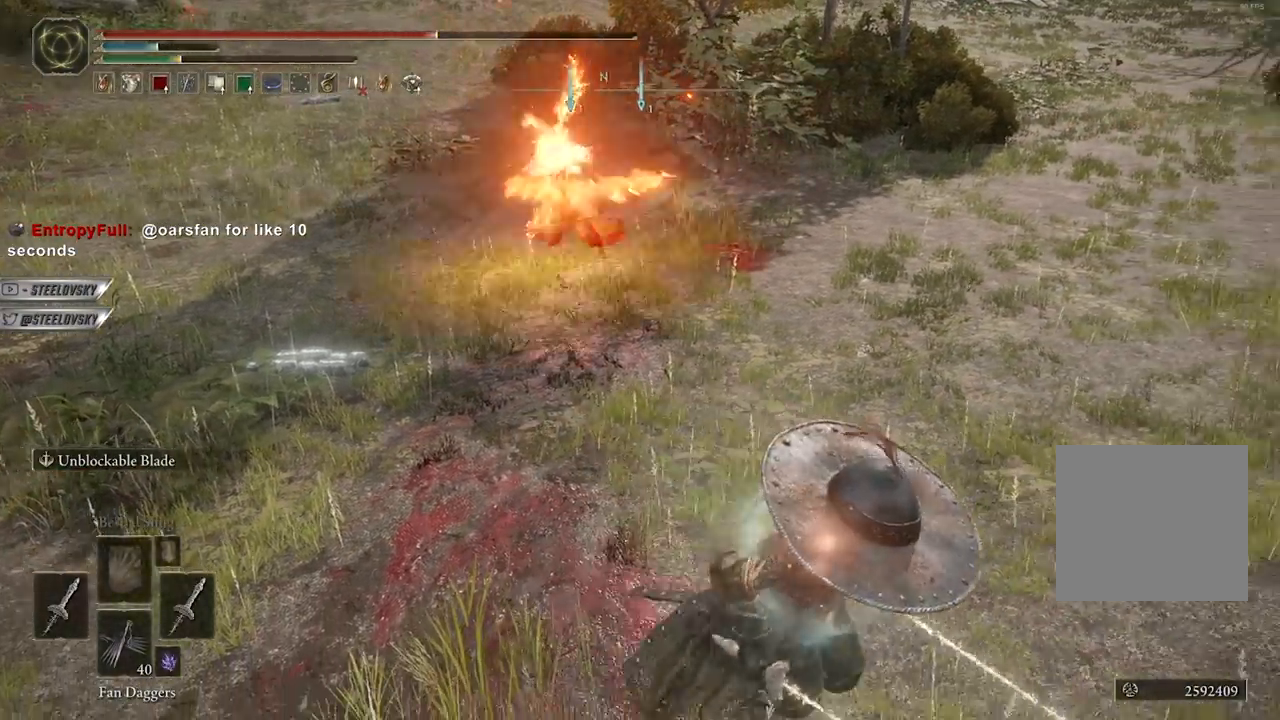
{"buttons": ["B"], "left_stick": "up", "right_stick": "center", "events": [[67, "left_stick", "down"], [83, "right_stick", "center"], [233, "left_stick", "down-right"], [467, "B", "down"], [467, "left_stick", "up"]]}
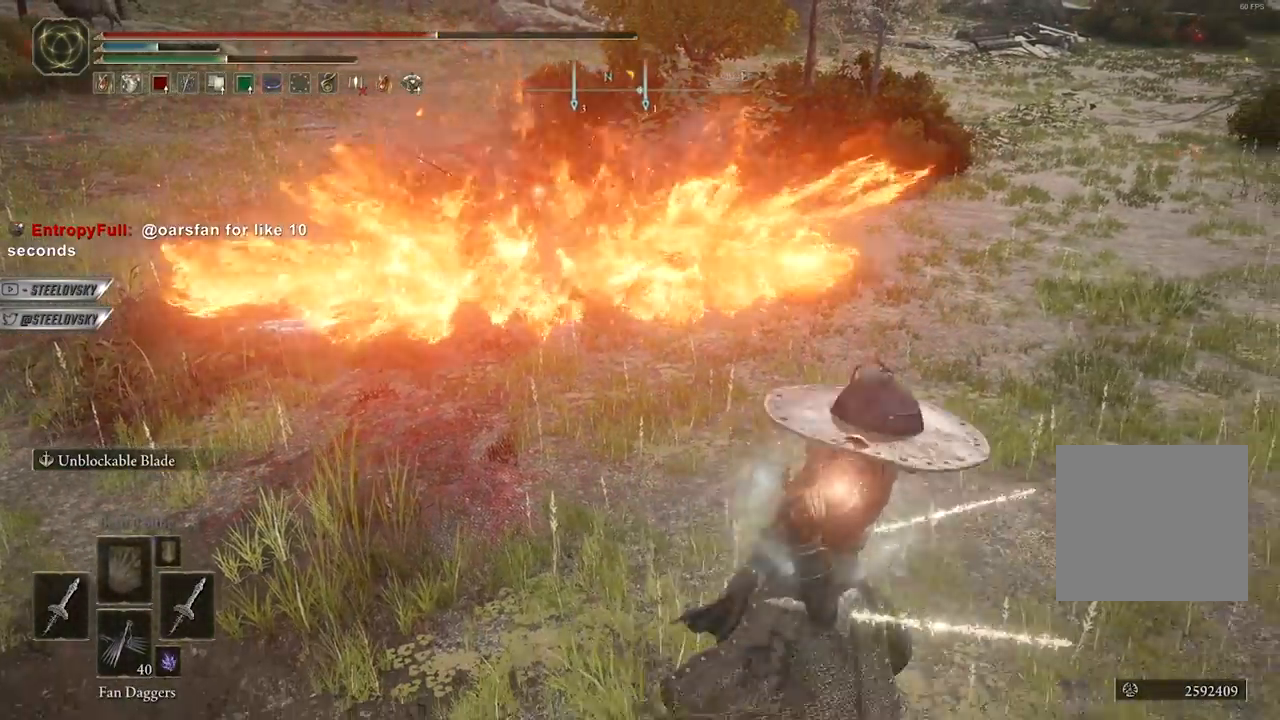
{"buttons": ["R3"], "left_stick": "up", "right_stick": "center", "events": [[33, "B", "up"], [300, "right_stick", "down"], [383, "right_stick", "center"], [450, "R3", "down"]]}
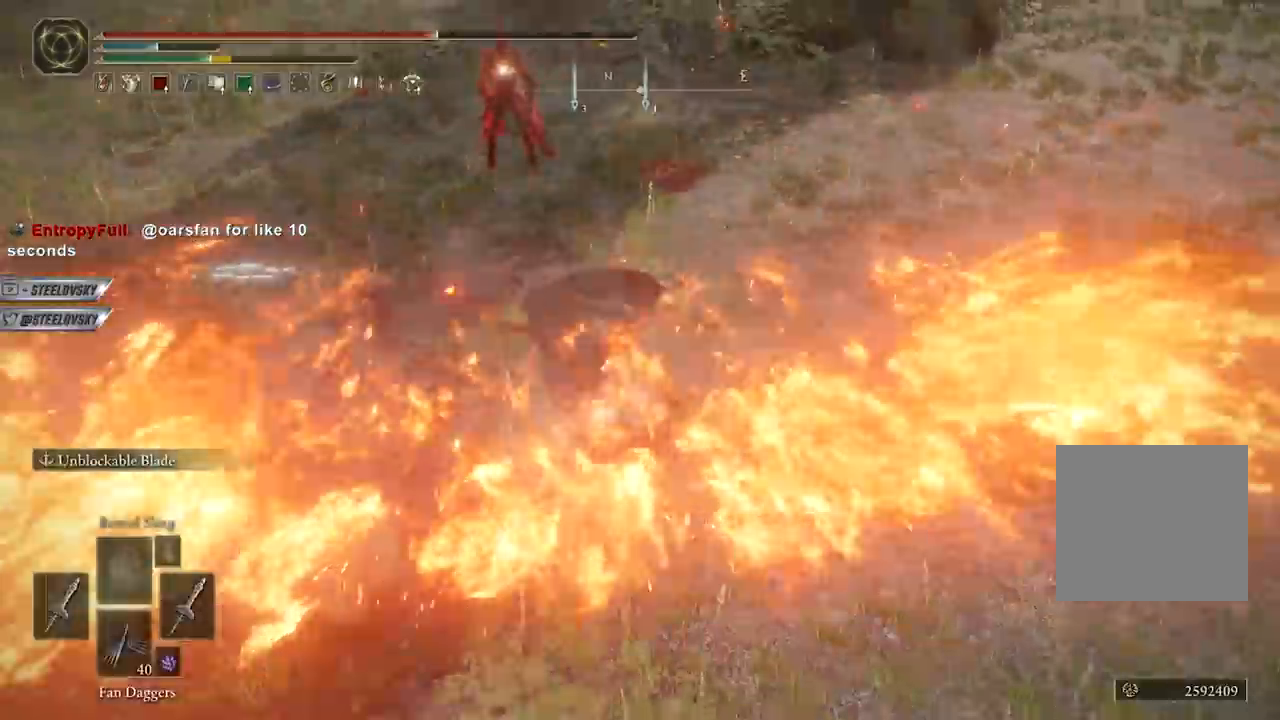
{"buttons": [], "left_stick": "up", "right_stick": "center", "events": [[50, "L1", "down"], [83, "R3", "up"], [150, "L1", "up"]]}
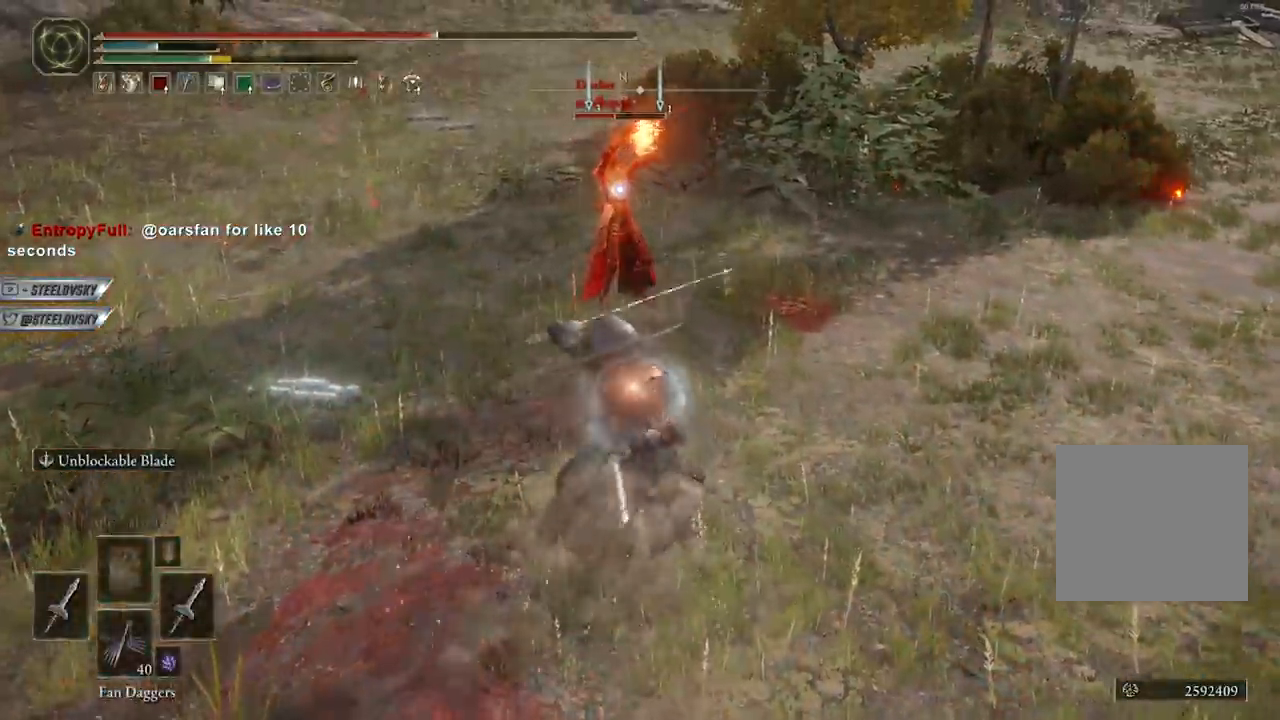
{"buttons": [], "left_stick": "up", "right_stick": "center", "events": []}
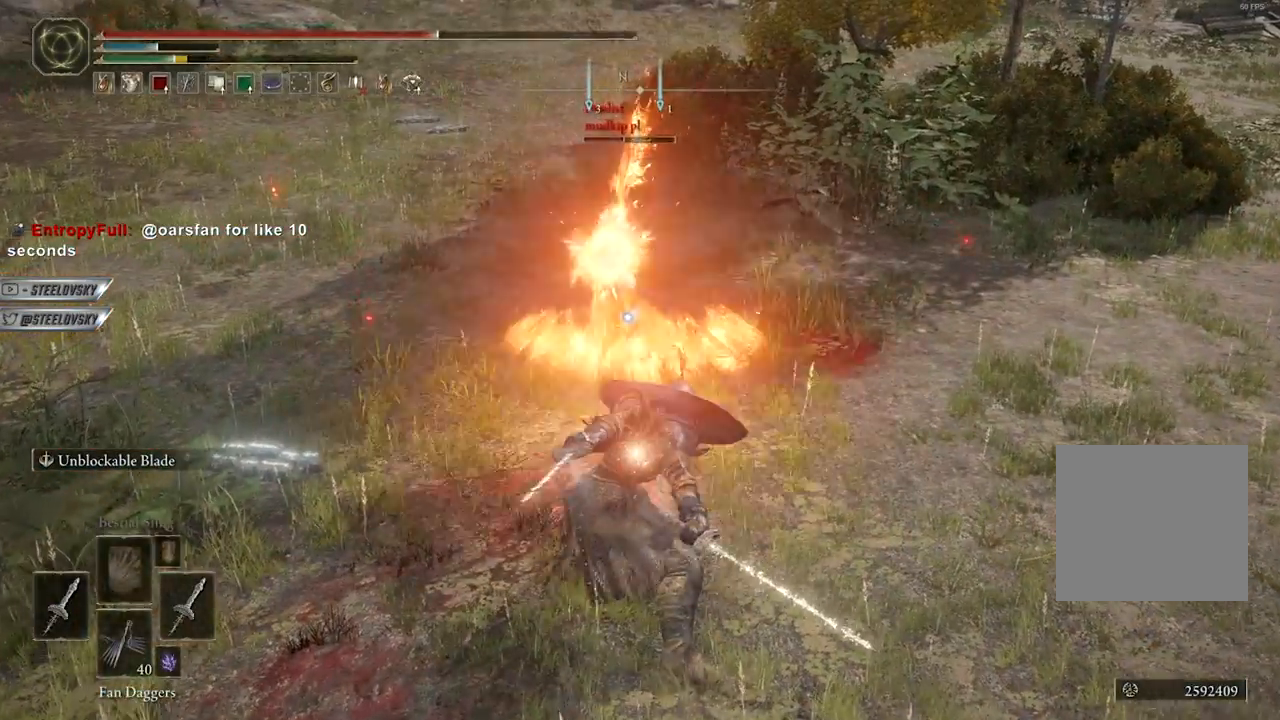
{"buttons": [], "left_stick": "center", "right_stick": "center", "events": [[67, "B", "down"], [133, "B", "up"], [200, "B", "down"], [267, "B", "up"], [450, "left_stick", "center"]]}
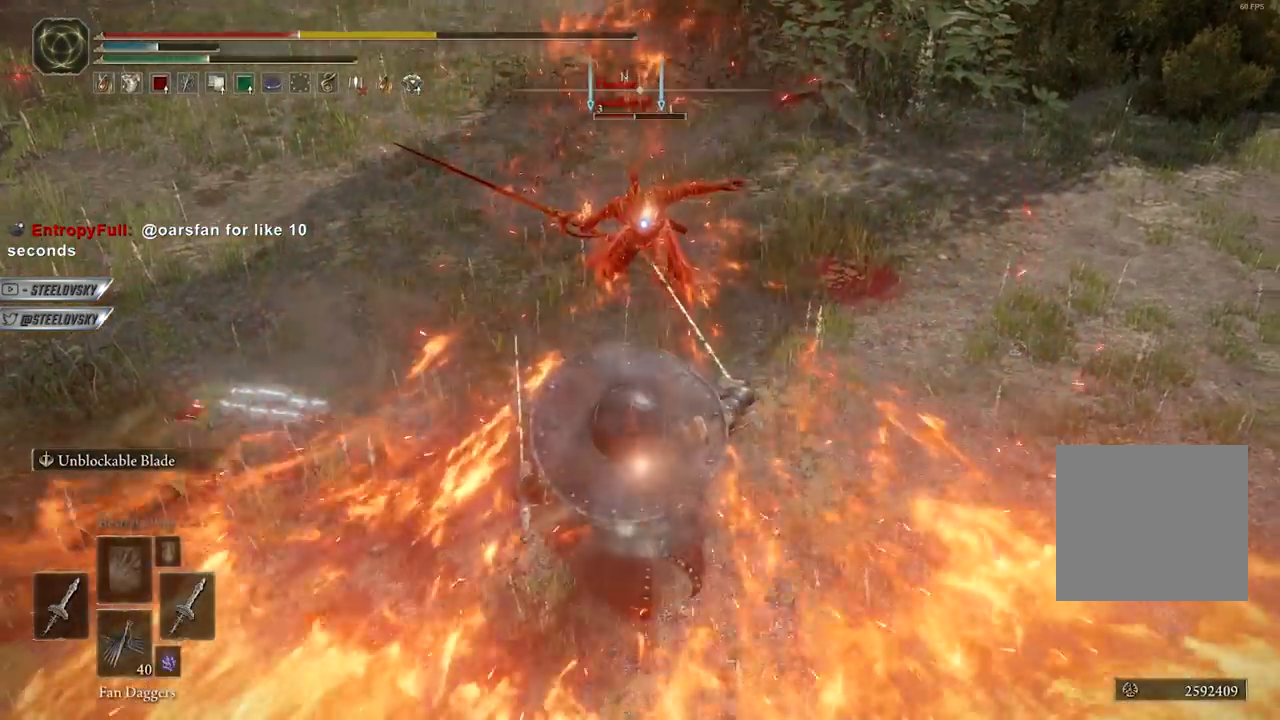
{"buttons": [], "left_stick": "up", "right_stick": "center", "events": [[167, "left_stick", "down"], [367, "left_stick", "center"], [467, "left_stick", "up"]]}
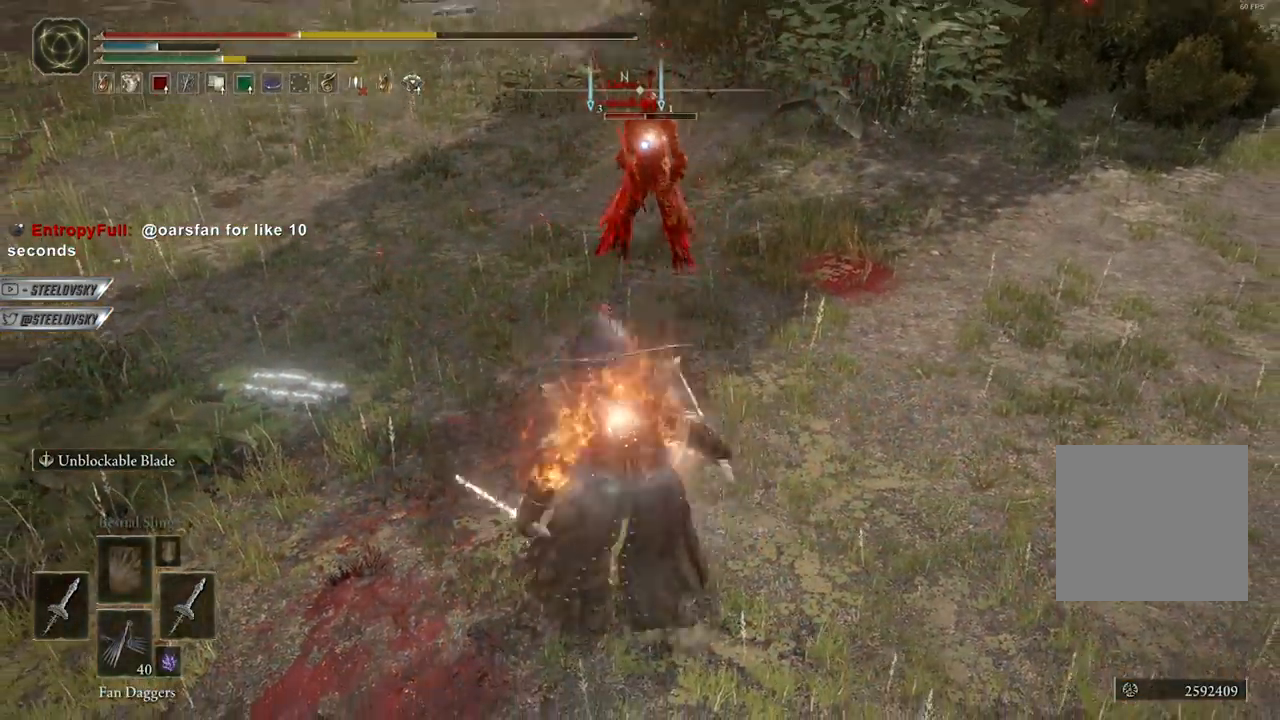
{"buttons": [], "left_stick": "up", "right_stick": "right", "events": [[317, "R3", "down"], [400, "R3", "up"], [417, "right_stick", "right"]]}
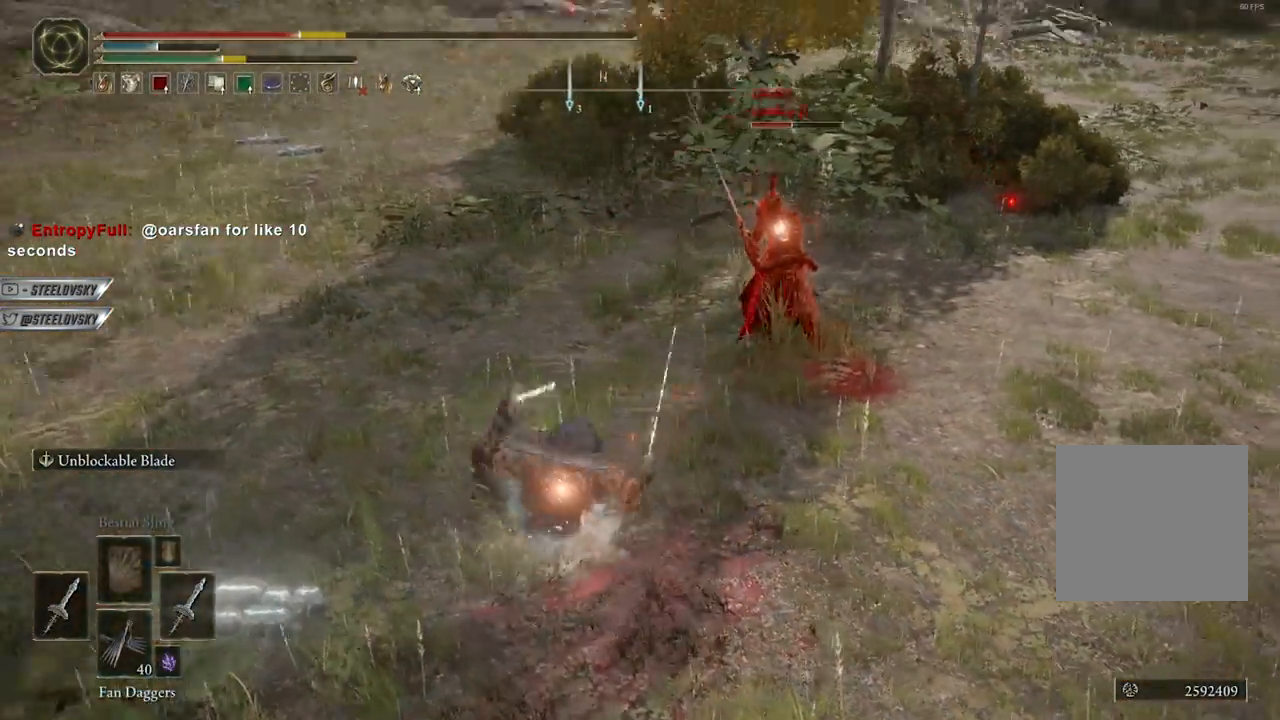
{"buttons": ["B"], "left_stick": "down-right", "right_stick": "center", "events": [[50, "right_stick", "center"], [133, "left_stick", "left"], [233, "left_stick", "down"], [300, "right_stick", "right"], [383, "B", "down"], [383, "left_stick", "down-right"], [433, "right_stick", "center"]]}
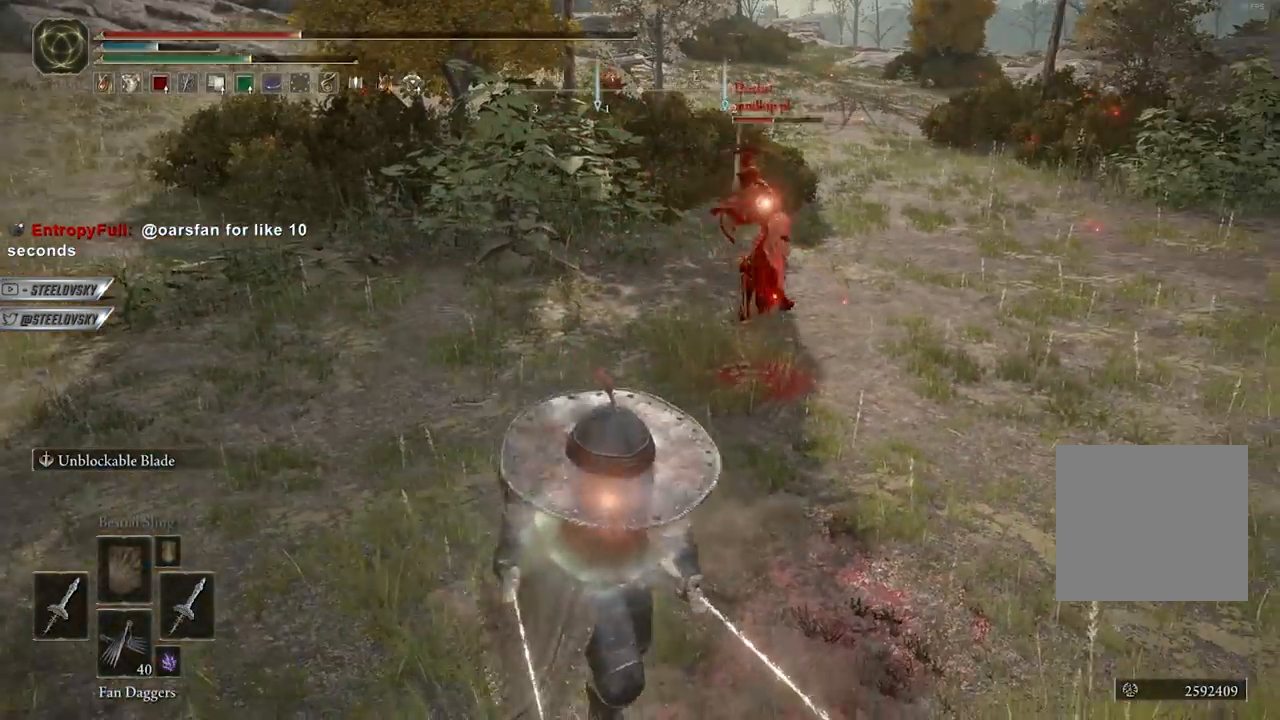
{"buttons": ["B", "R3"], "left_stick": "up-right", "right_stick": "center", "events": [[200, "left_stick", "up-right"], [350, "right_stick", "right"], [433, "R3", "down"], [450, "right_stick", "center"]]}